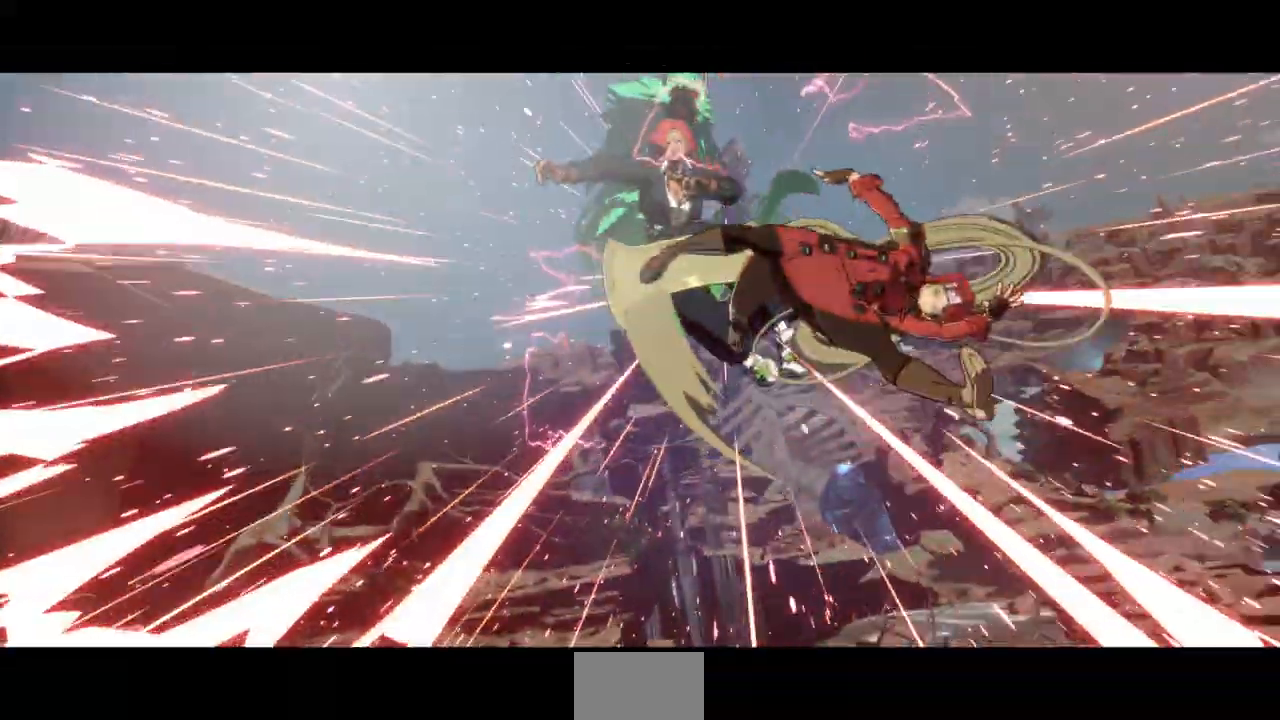
Gameplay with a controller (arcade stick); each line is a JSON object with the inputs held at the frame after it. "events" lists button and stick changes between this image and that frame as [ms after this image, input, new state], when the widget could be followed in between. Not read: DPAD_LEFT L3 R3 SELECT START.
{"buttons": [], "events": []}
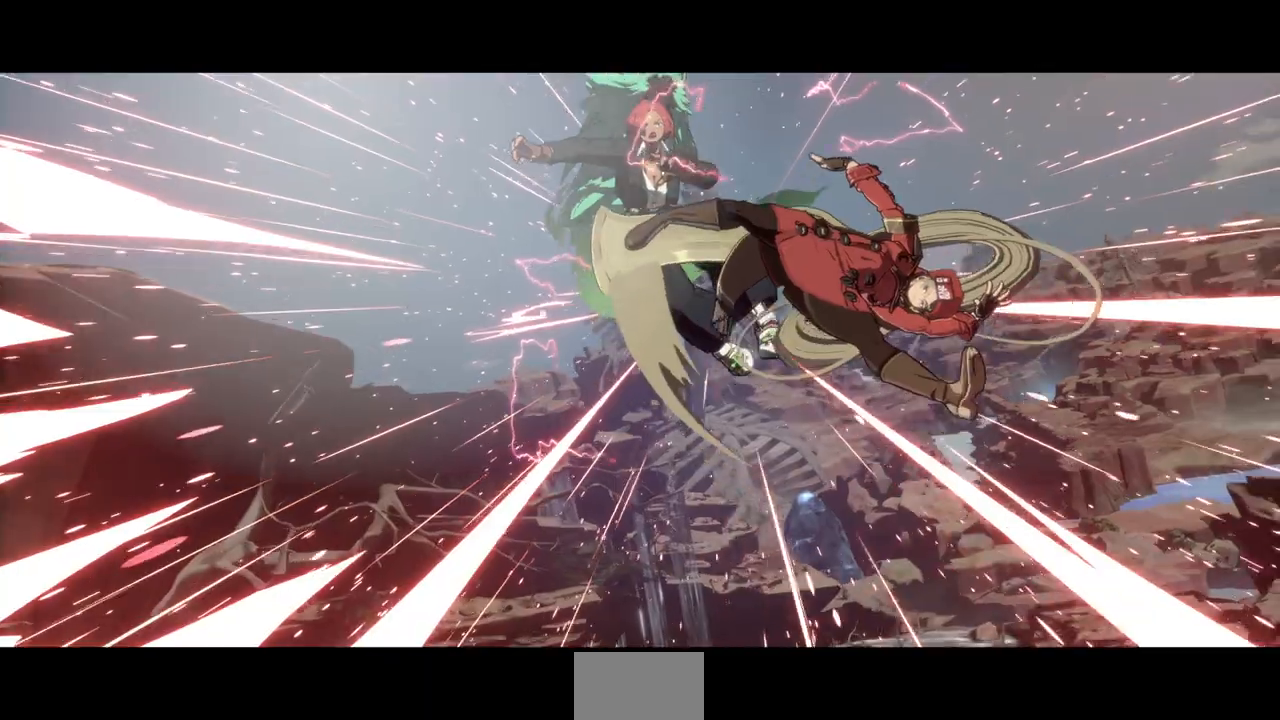
{"buttons": [], "events": []}
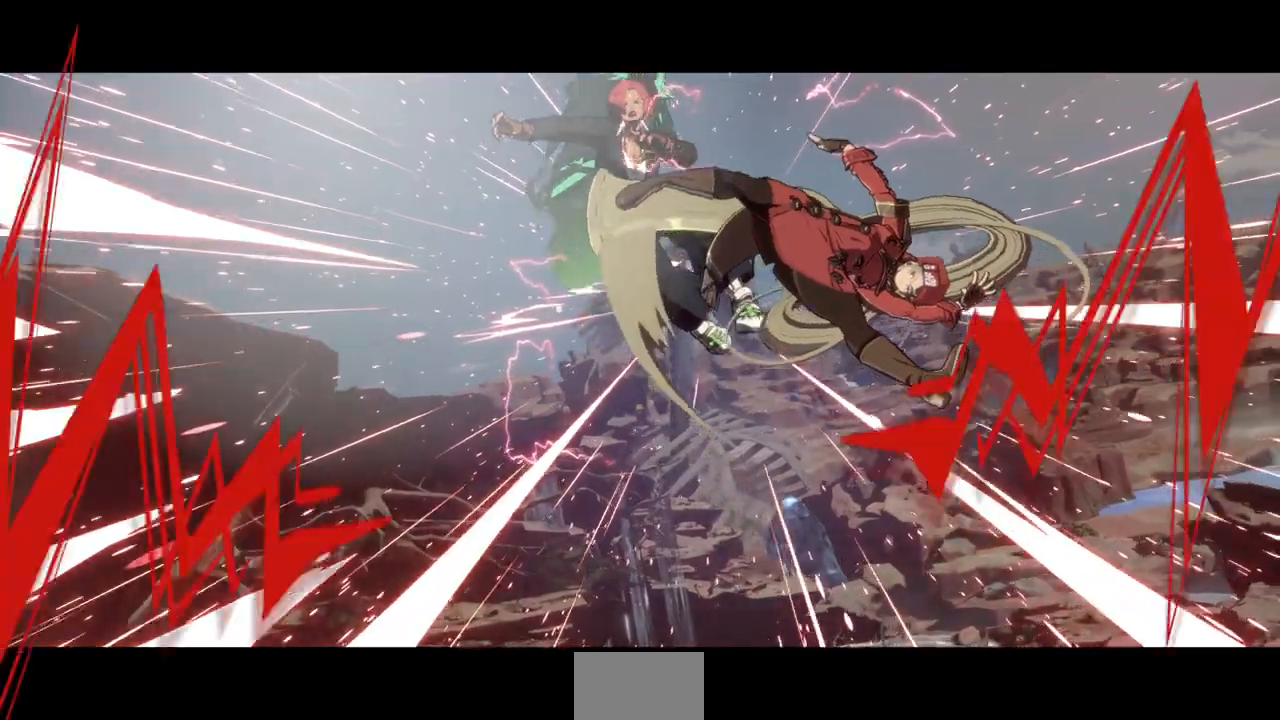
{"buttons": [], "events": []}
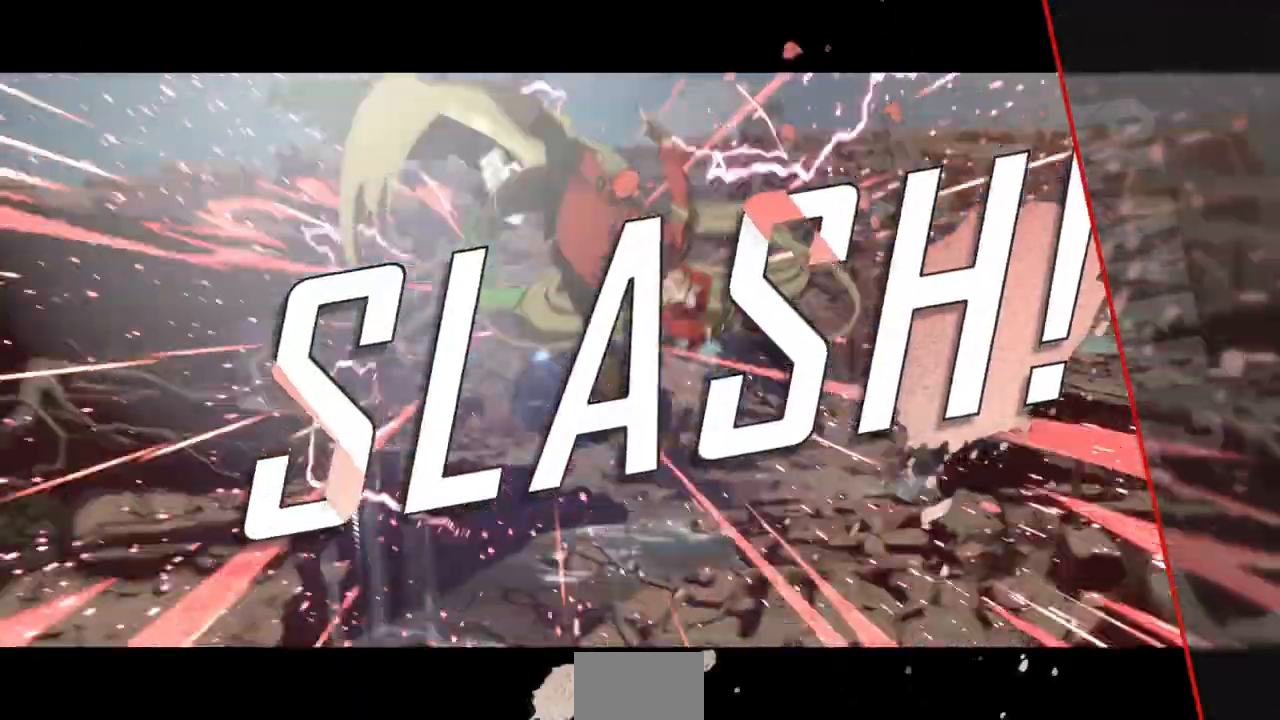
{"buttons": [], "events": []}
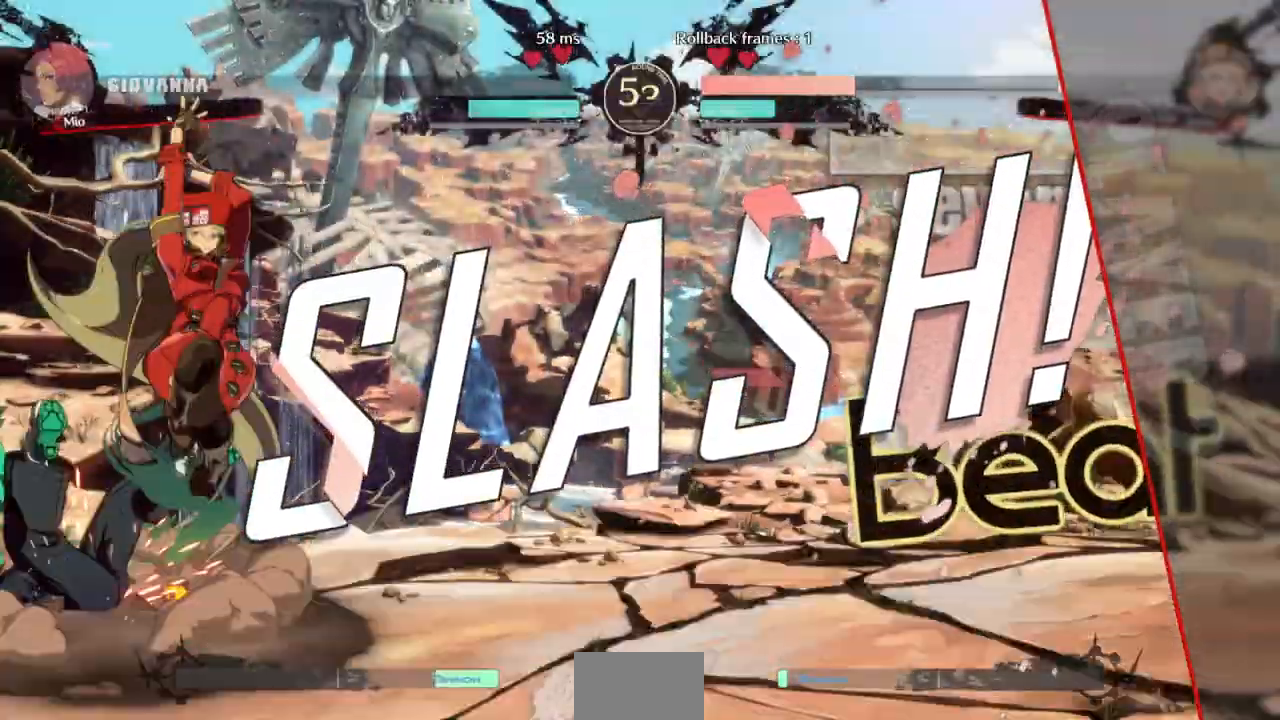
{"buttons": [], "events": []}
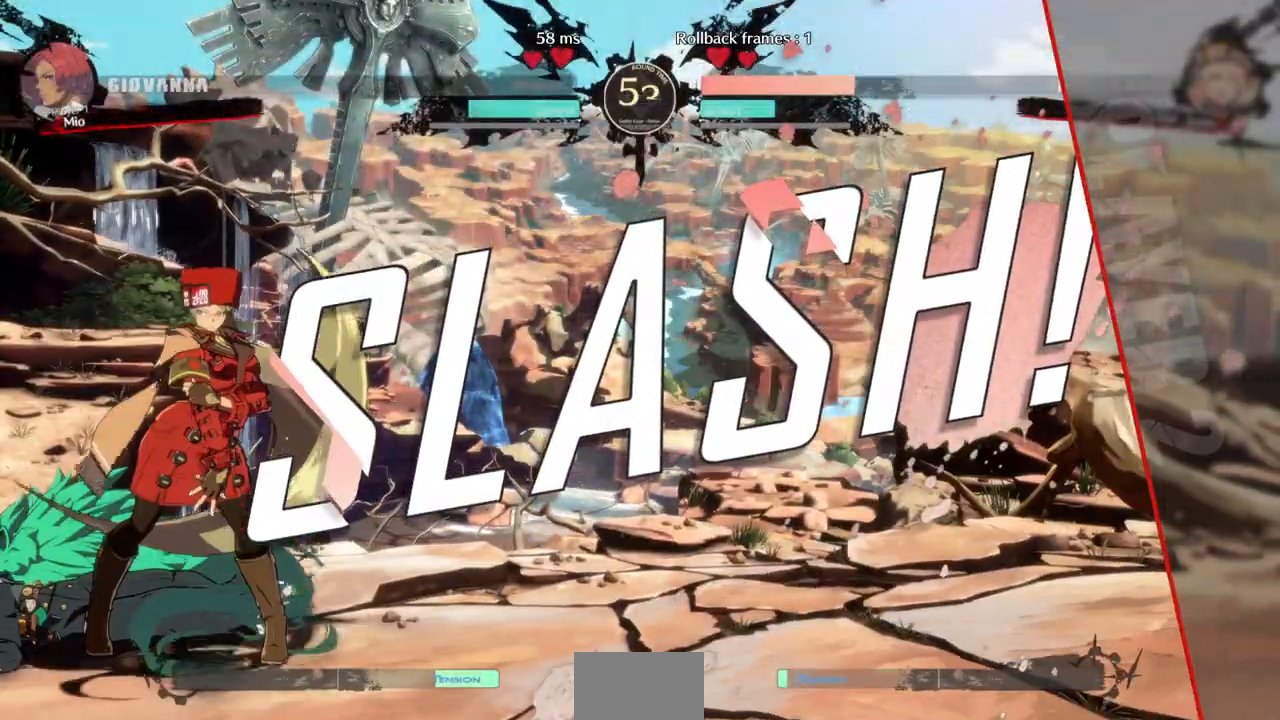
{"buttons": []}
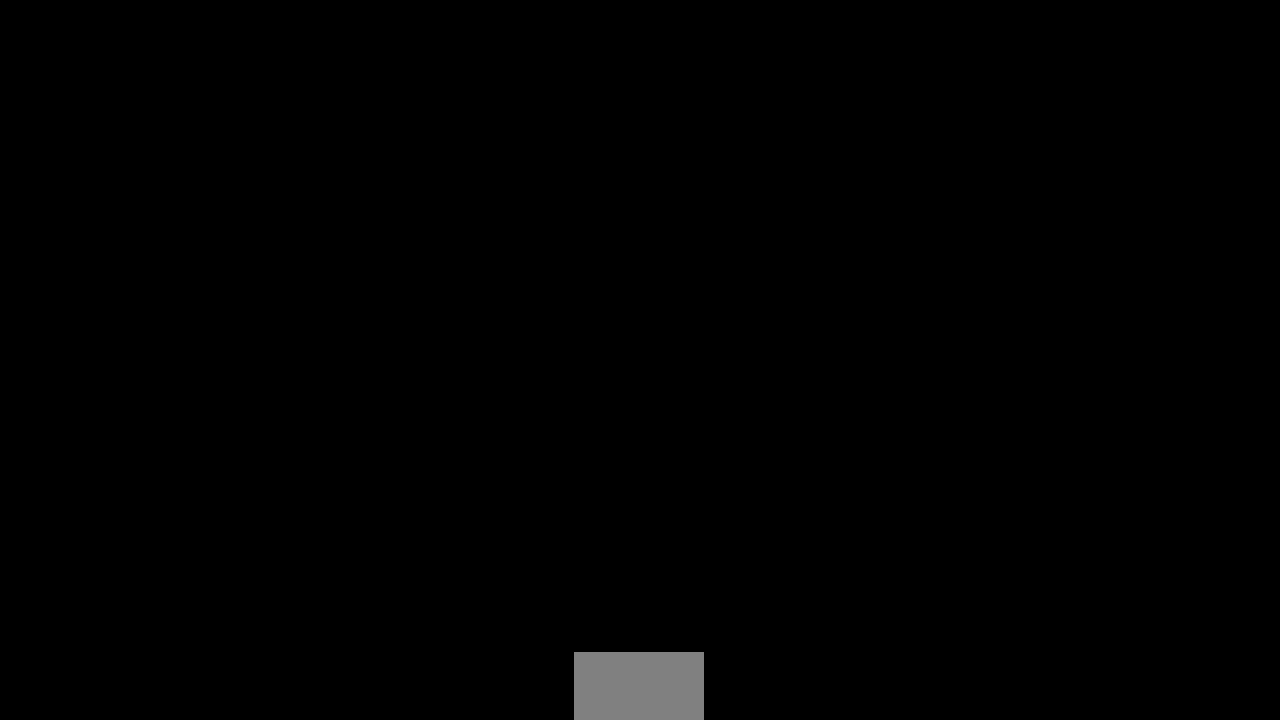
{"buttons": [], "events": [[333, "CROSS", "down"], [467, "CROSS", "up"]]}
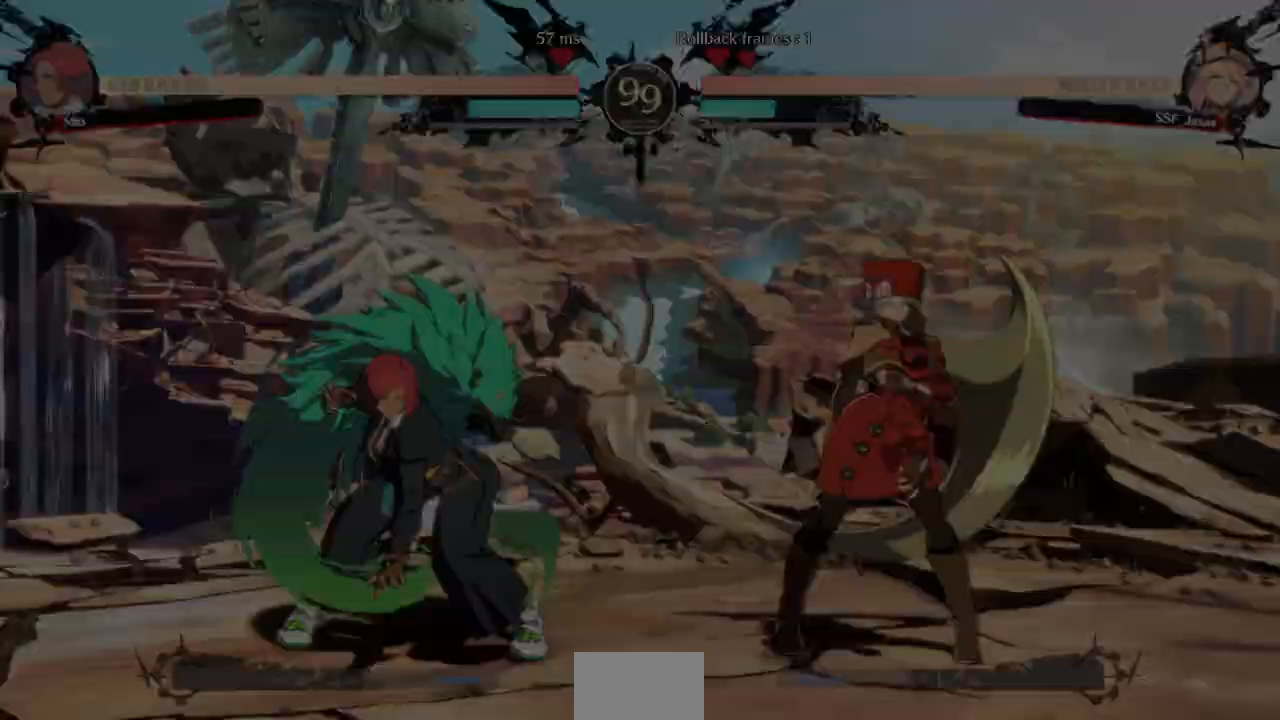
{"buttons": ["DPAD_UP"], "events": [[267, "DPAD_DOWN", "down"], [267, "DPAD_RIGHT", "down"], [333, "DPAD_DOWN", "up"], [333, "DPAD_UP", "down"], [433, "DPAD_RIGHT", "up"]]}
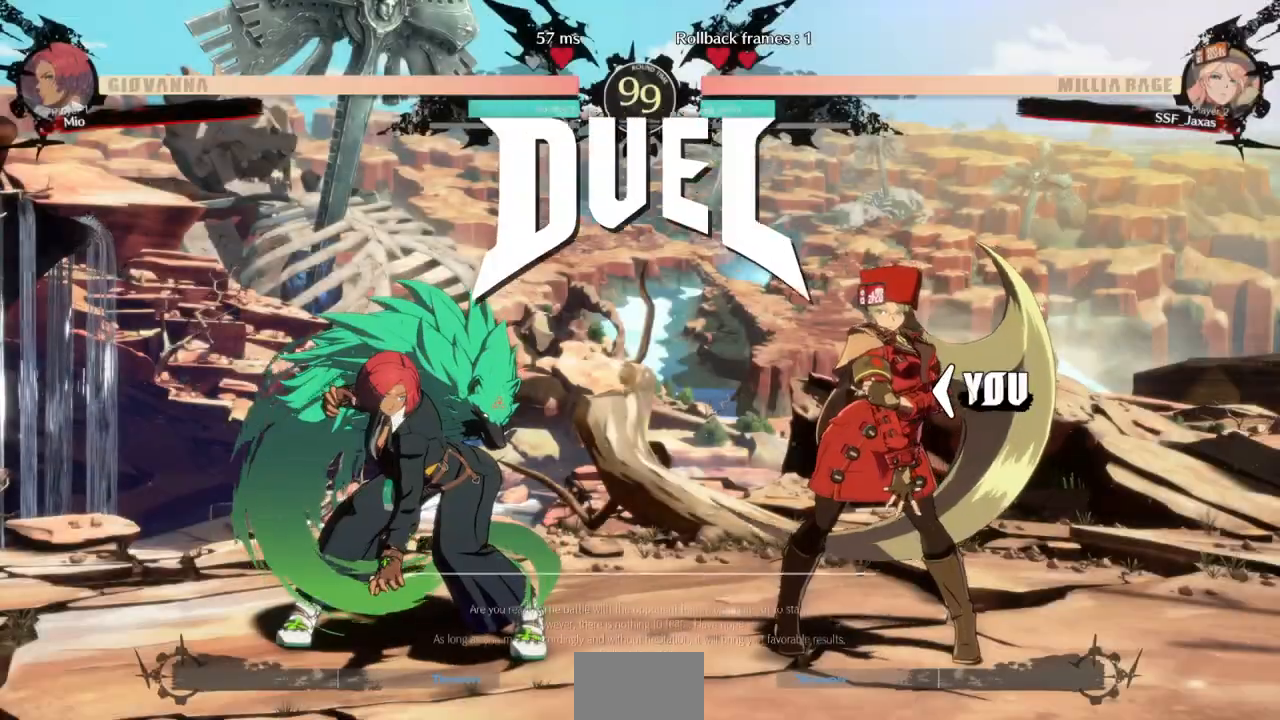
{"buttons": ["DPAD_UP", "DPAD_RIGHT"], "events": [[167, "DPAD_UP", "up"], [233, "DPAD_DOWN", "down"], [367, "DPAD_DOWN", "up"], [367, "DPAD_UP", "down"], [400, "DPAD_RIGHT", "down"]]}
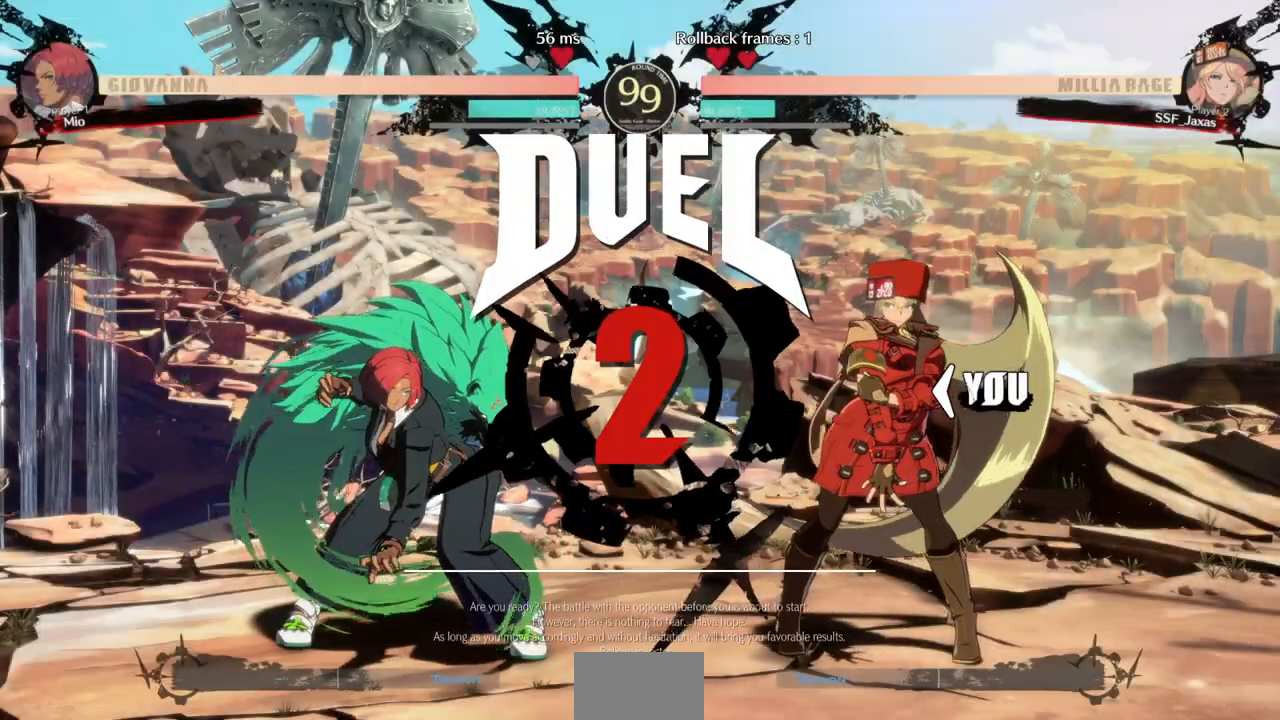
{"buttons": ["DPAD_RIGHT"], "events": [[67, "DPAD_DOWN", "down"], [67, "DPAD_RIGHT", "up"], [67, "DPAD_UP", "up"], [367, "DPAD_DOWN", "up"], [367, "DPAD_RIGHT", "down"]]}
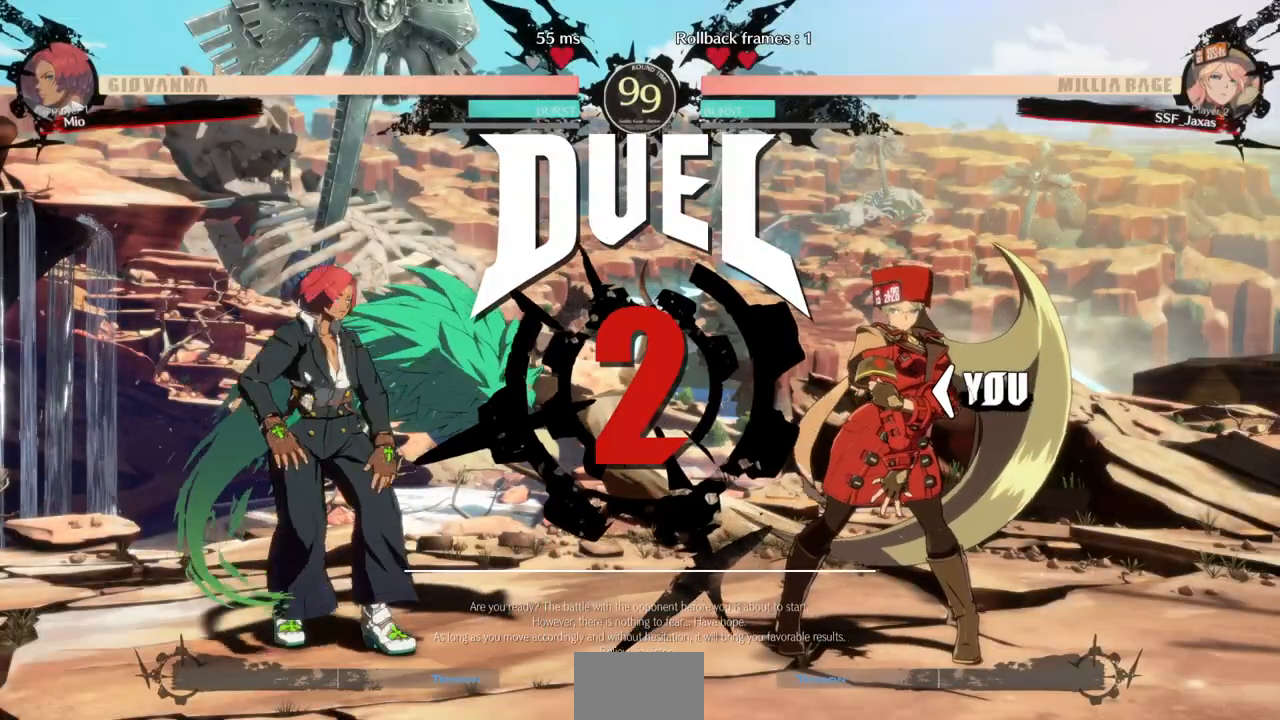
{"buttons": ["DPAD_DOWN"], "events": [[67, "DPAD_DOWN", "down"], [67, "DPAD_RIGHT", "up"], [167, "R1", "down"], [167, "TRIANGLE", "down"], [200, "SQUARE", "down"], [267, "DPAD_DOWN", "up"], [267, "DPAD_RIGHT", "down"], [267, "R1", "up"], [300, "TRIANGLE", "up"], [333, "SQUARE", "up"], [433, "DPAD_RIGHT", "up"], [467, "DPAD_DOWN", "down"]]}
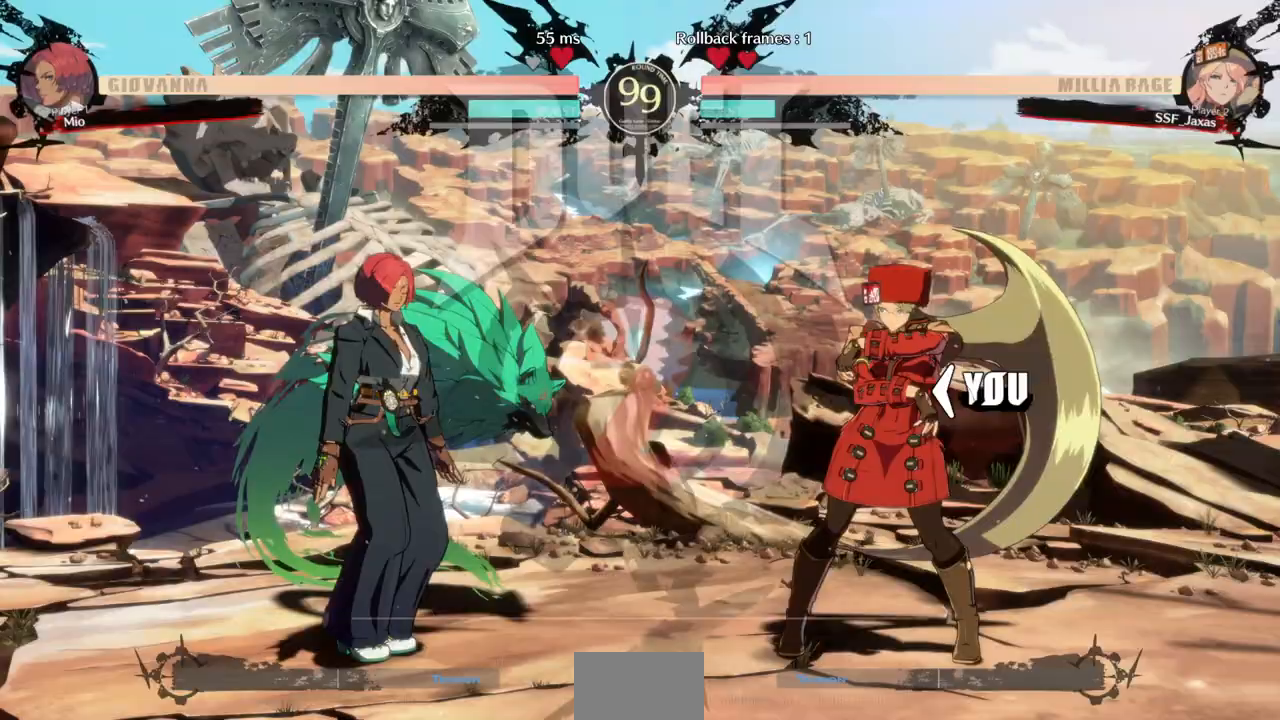
{"buttons": [], "events": [[200, "DPAD_DOWN", "up"], [200, "DPAD_RIGHT", "down"], [333, "DPAD_RIGHT", "up"]]}
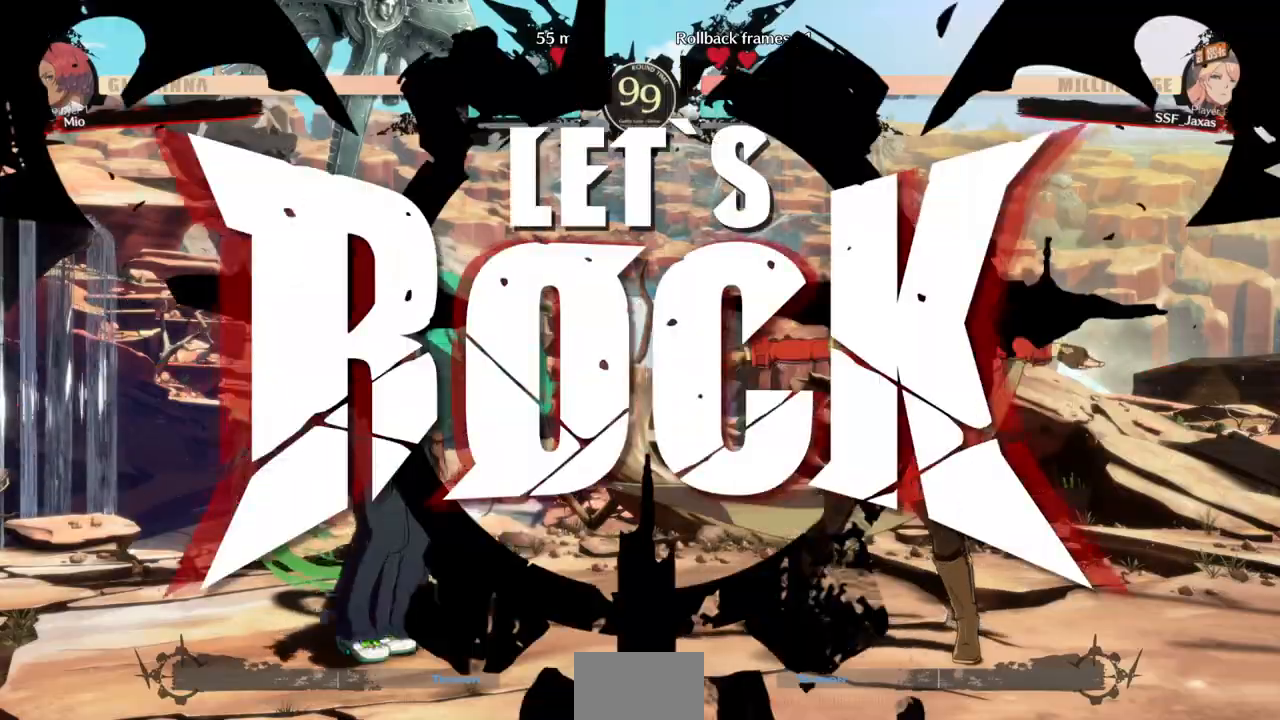
{"buttons": ["TRIANGLE", "DPAD_RIGHT"]}
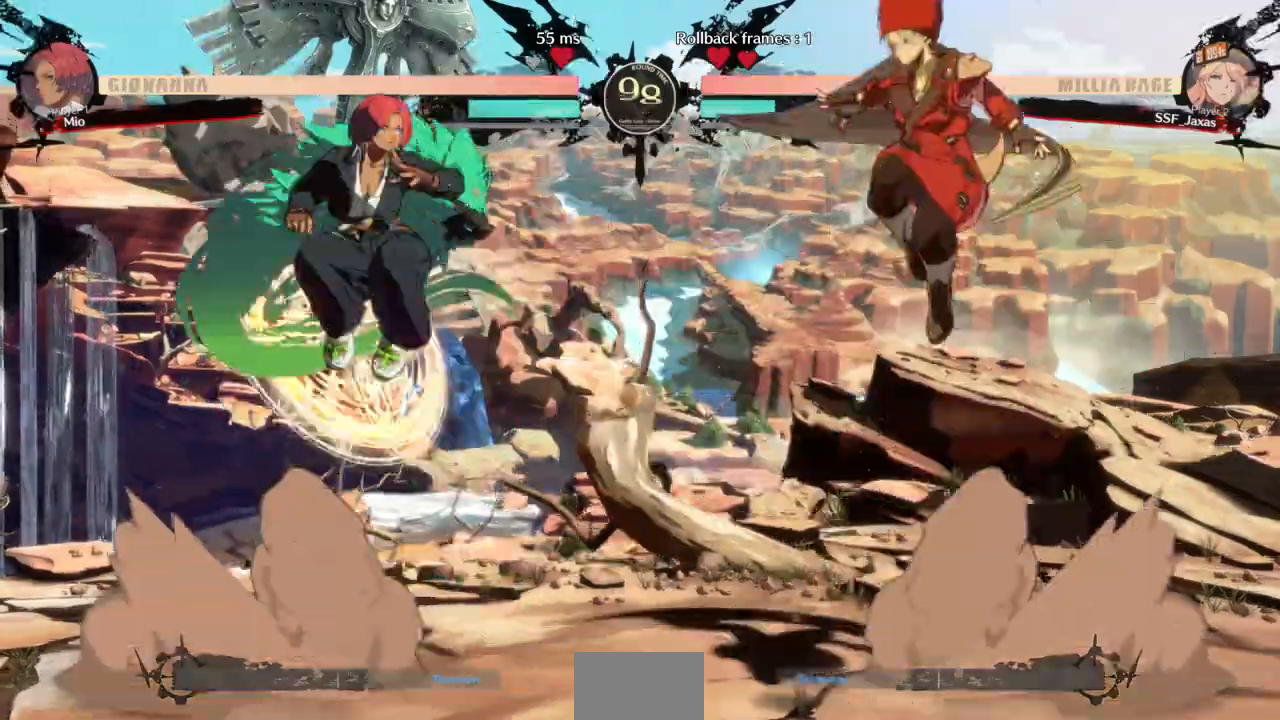
{"buttons": ["DPAD_UP", "DPAD_RIGHT"], "events": [[133, "TRIANGLE", "up"], [467, "DPAD_UP", "down"]]}
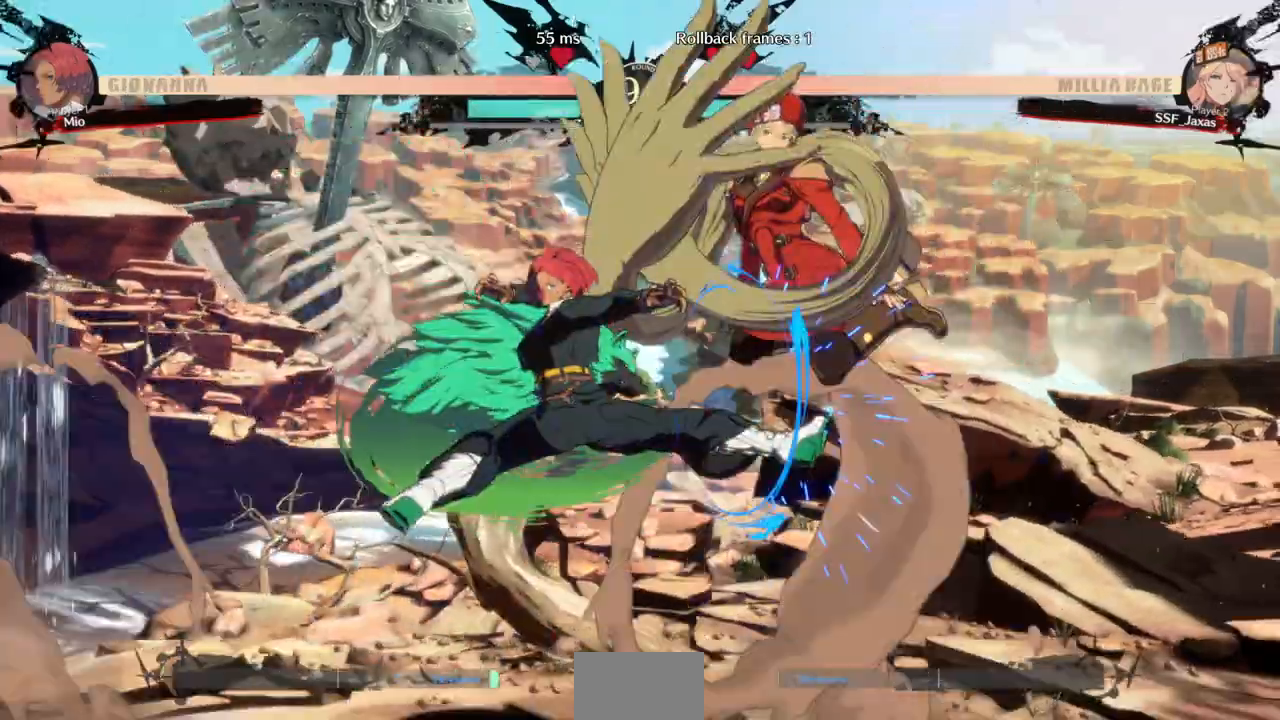
{"buttons": ["DPAD_RIGHT"], "events": [[67, "DPAD_UP", "up"], [300, "DPAD_DOWN", "down"], [367, "DPAD_DOWN", "up"]]}
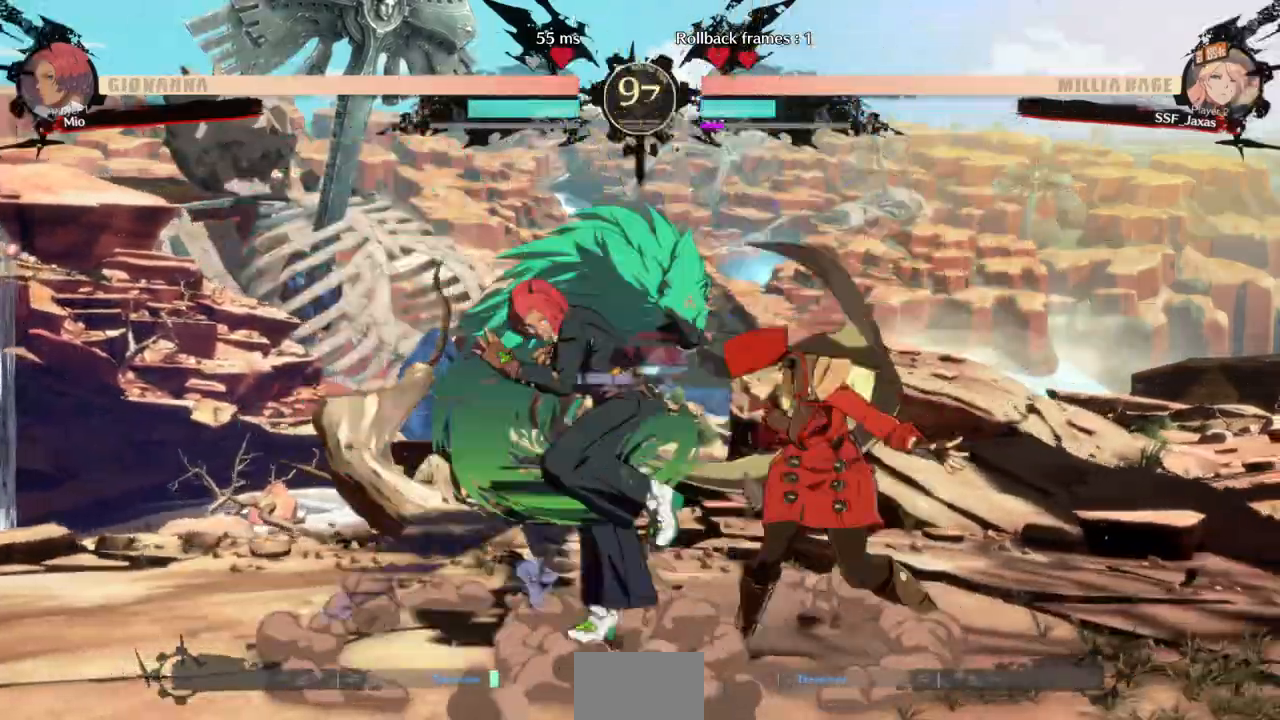
{"buttons": ["DPAD_DOWN", "DPAD_RIGHT"], "events": [[33, "DPAD_DOWN", "down"]]}
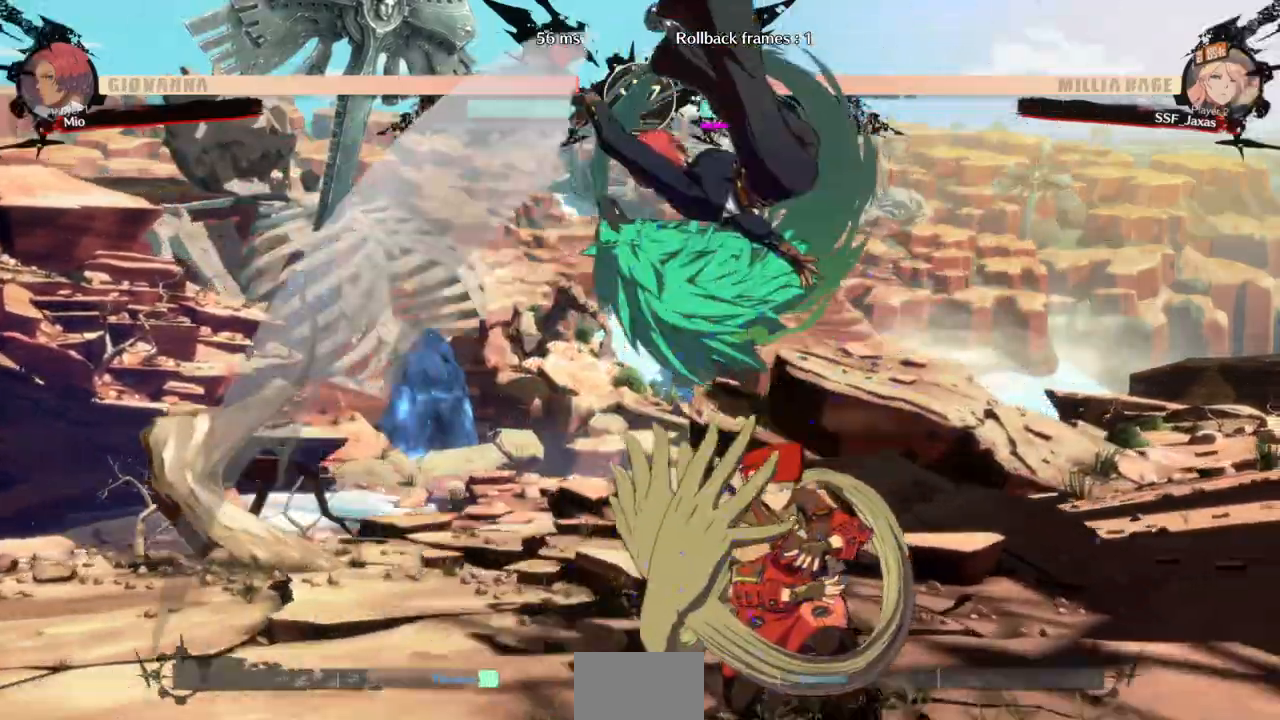
{"buttons": [], "events": [[167, "DPAD_DOWN", "up"], [267, "DPAD_RIGHT", "up"]]}
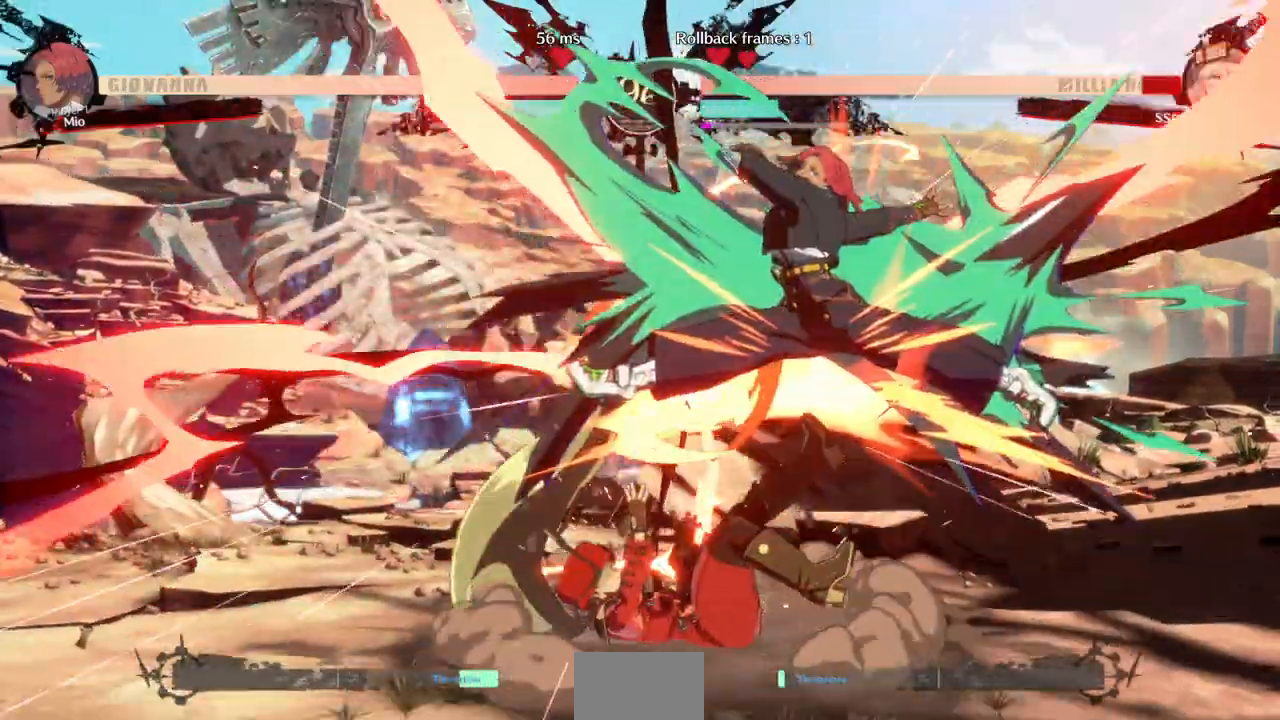
{"buttons": ["SQUARE", "TRIANGLE"], "events": [[167, "DPAD_DOWN", "down"], [200, "SQUARE", "down"], [200, "TRIANGLE", "down"], [300, "DPAD_DOWN", "up"]]}
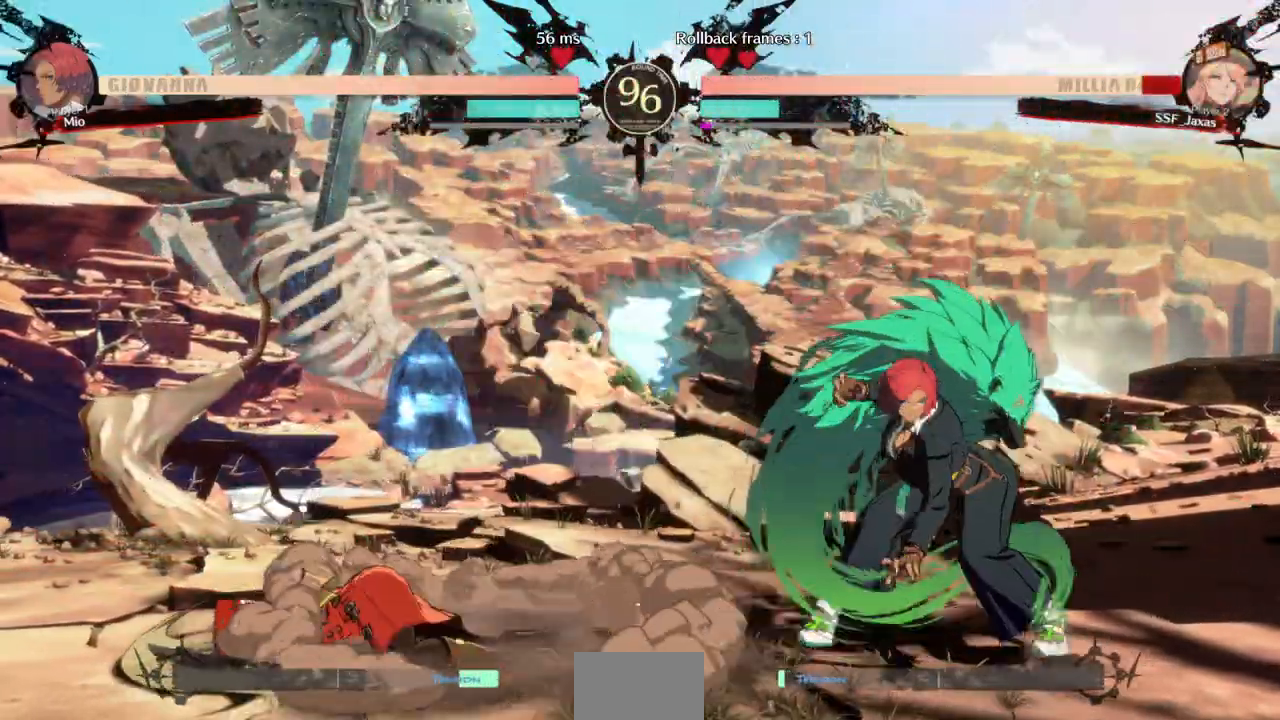
{"buttons": ["DPAD_DOWN"], "events": [[33, "SQUARE", "up"], [33, "TRIANGLE", "up"], [67, "DPAD_DOWN", "down"], [333, "DPAD_DOWN", "up"], [500, "DPAD_DOWN", "down"]]}
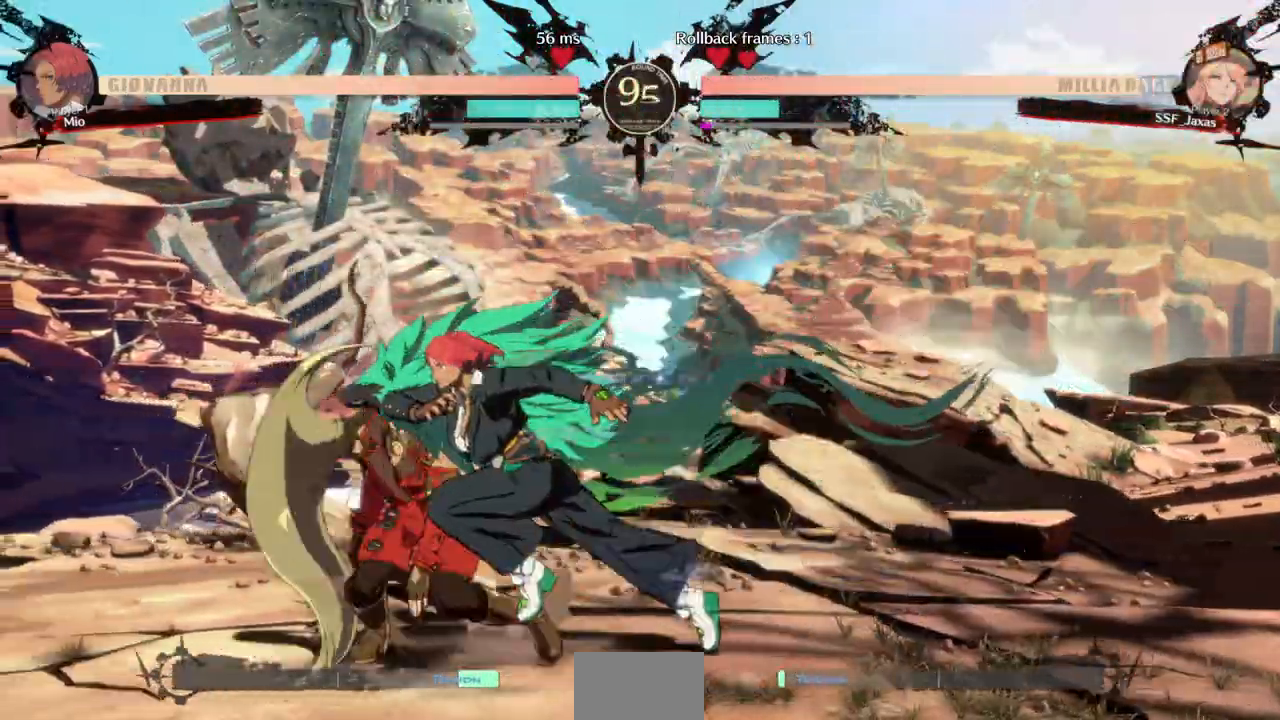
{"buttons": ["DPAD_DOWN"], "events": []}
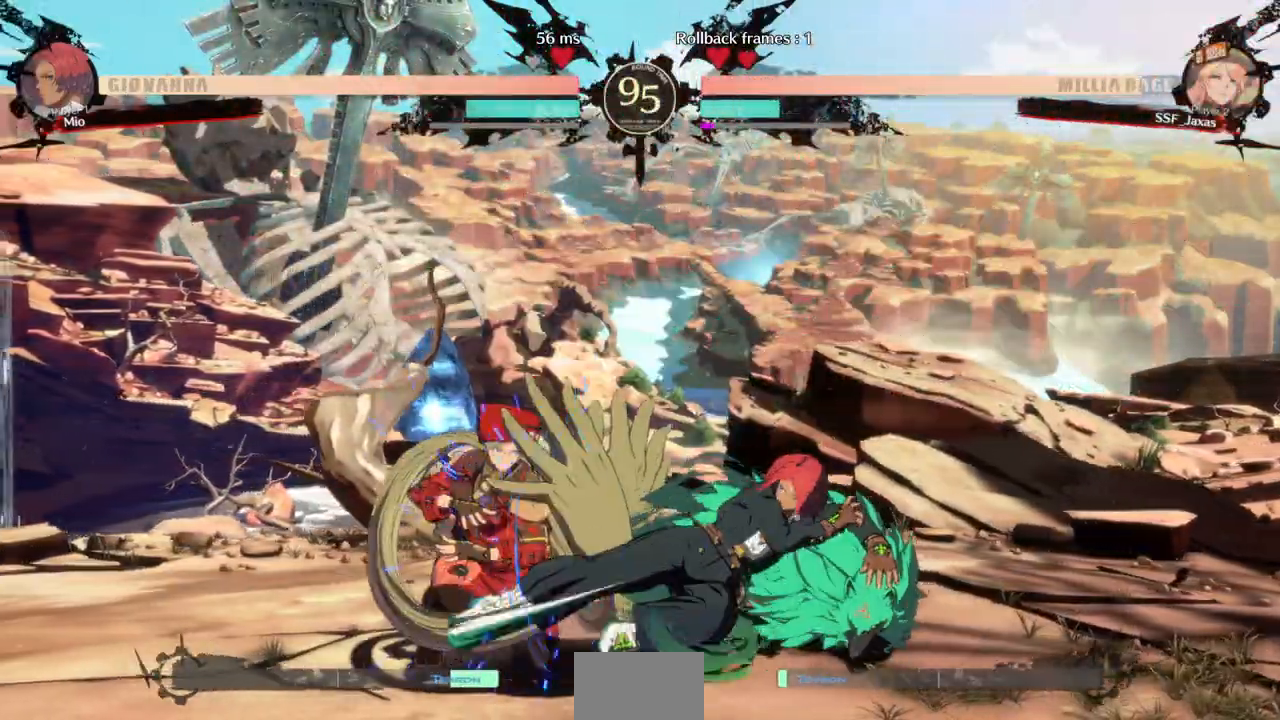
{"buttons": ["SQUARE", "TRIANGLE", "DPAD_DOWN"], "events": [[333, "SQUARE", "down"], [333, "TRIANGLE", "down"]]}
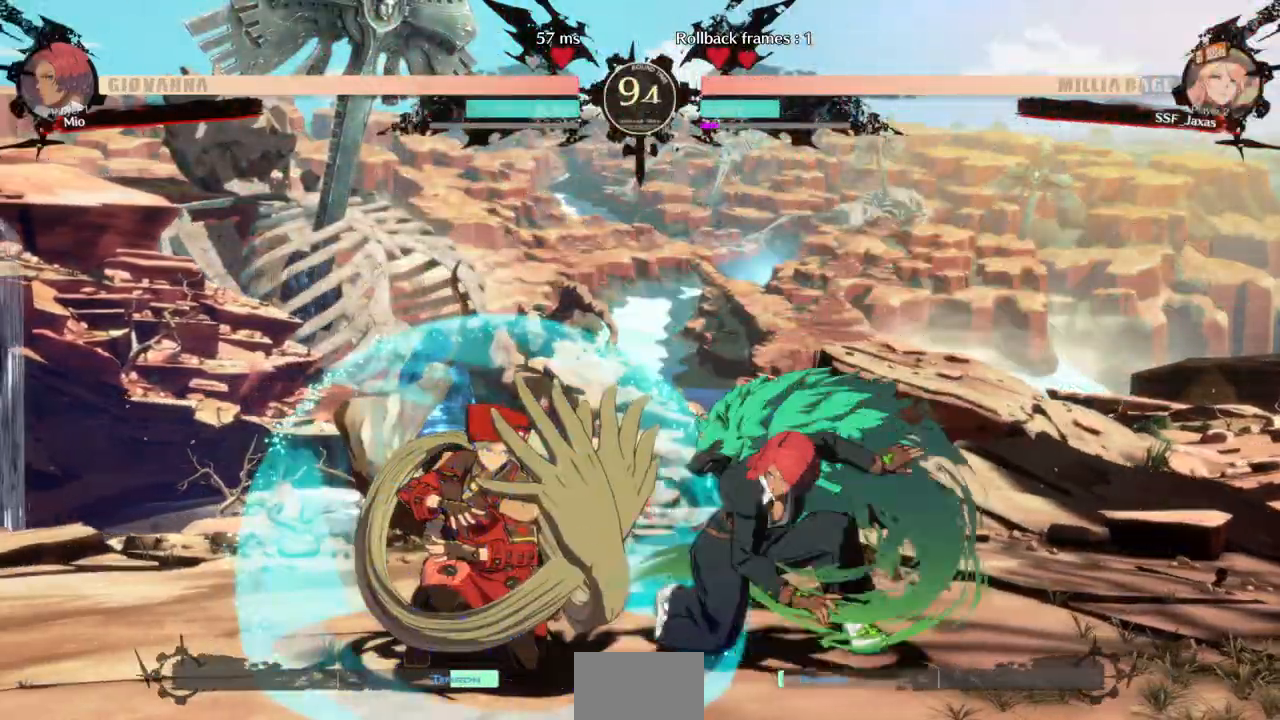
{"buttons": ["DPAD_DOWN"], "events": [[333, "SQUARE", "up"], [367, "TRIANGLE", "up"]]}
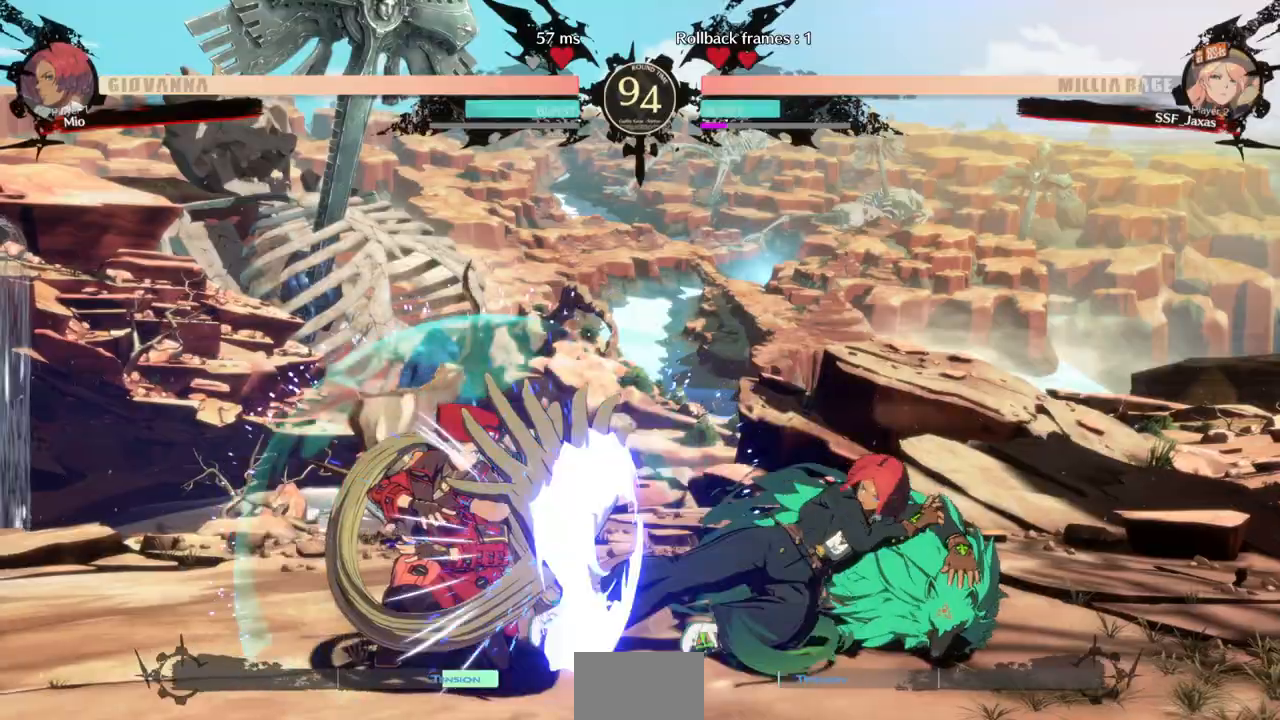
{"buttons": ["DPAD_DOWN"], "events": []}
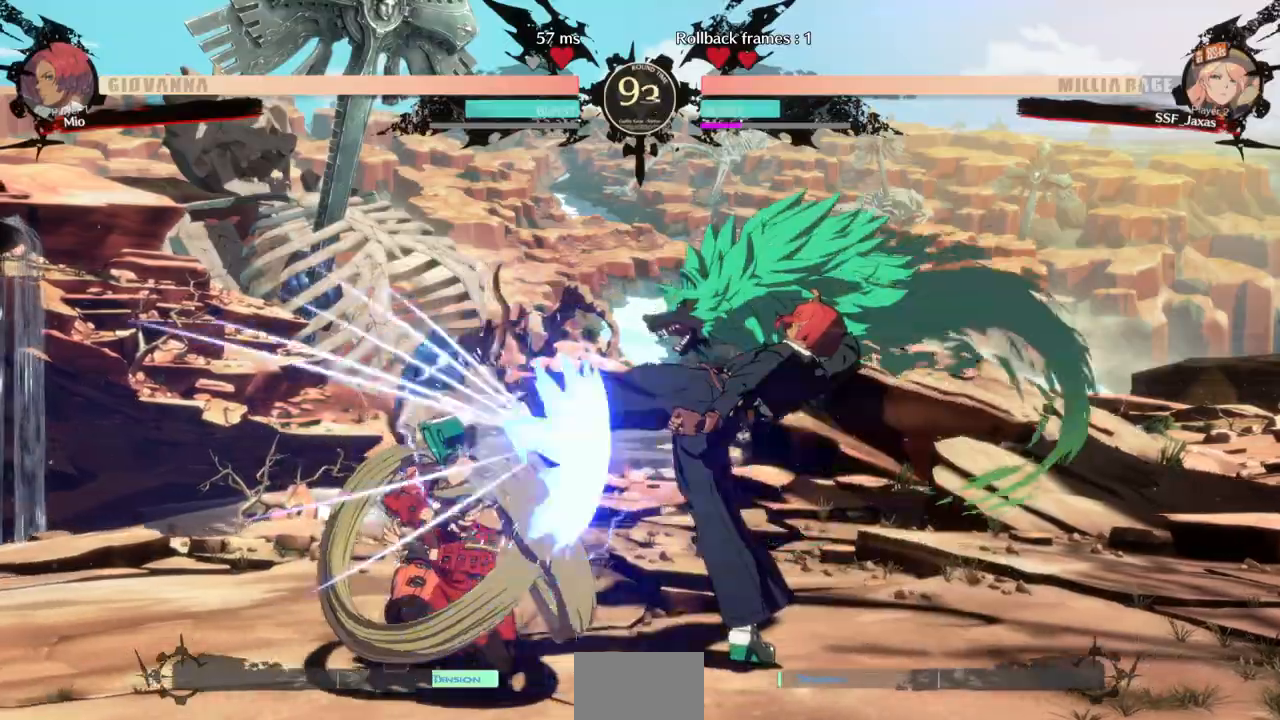
{"buttons": [], "events": [[133, "DPAD_DOWN", "up"]]}
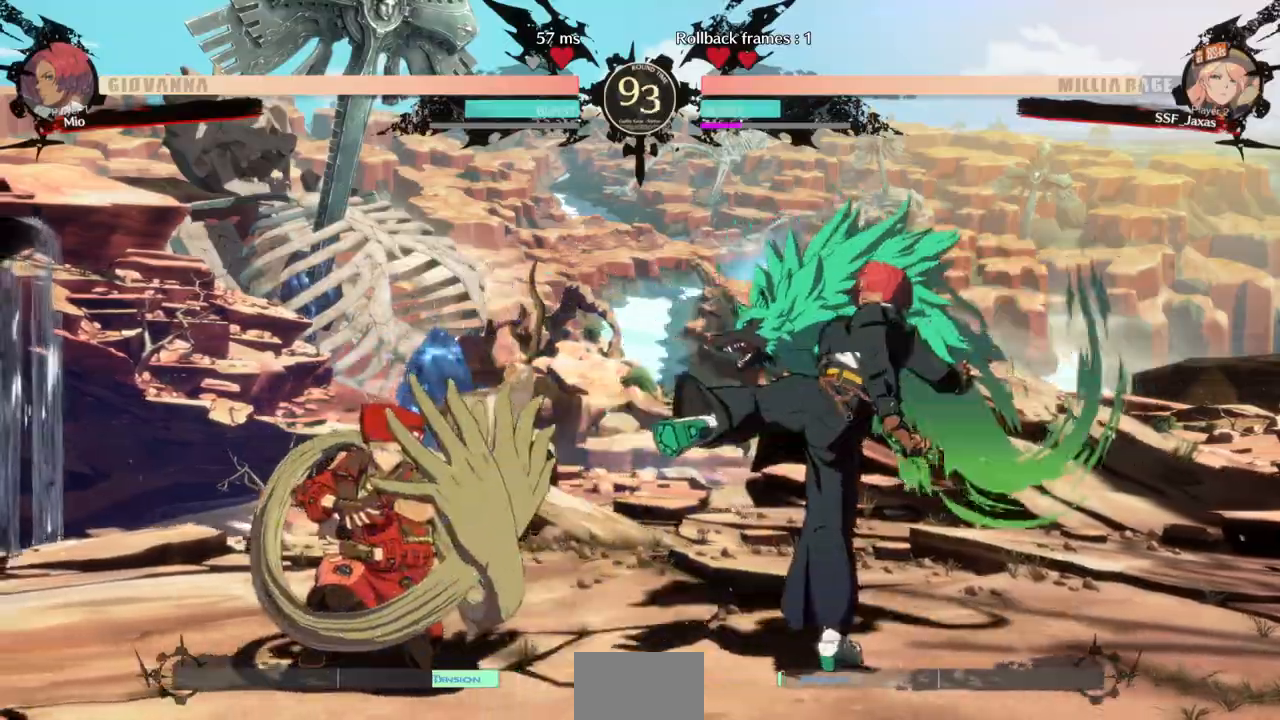
{"buttons": [], "events": [[33, "SQUARE", "down"], [33, "TRIANGLE", "down"], [233, "SQUARE", "up"], [233, "TRIANGLE", "up"], [333, "L1", "down"], [400, "L1", "up"]]}